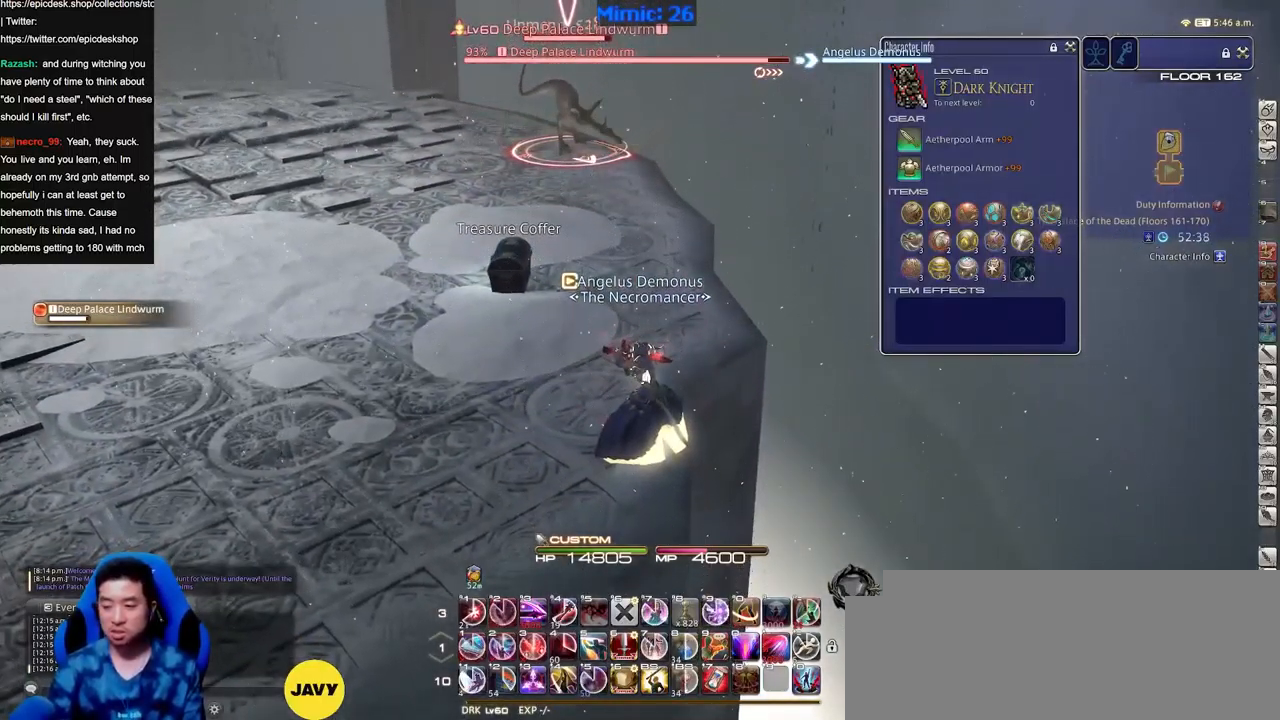
Gameplay with keyboard; each line is a JSON object with the keys held at the frame after it. "events" lists presses ("down") and releases ("up") of "a", "alt_l", "alt_r", "b", "c", "caps_lock", "ctrl_l", "ctrl_r", "d", "down", "e", "escape", "f", "f1", "f10", "f11", "f12", "f2", "f3", "f4", "f5", "f6", "f7", "f8", "f9", "g", "h", "i", "j", "k", "l", "left", "m", "n", "o", "p", "q", "r", "right", "s", "shift", "space", "super", "t", "tab", "u", "up", "v", "w", "x", "y" and "z" between this image and that frame as [ms after this image, input, new state], when the widget could be followed in between. No other keys are recorded. Mouse input is not recorded.
{"keys": [], "events": [[267, "alt_r", "up"]]}
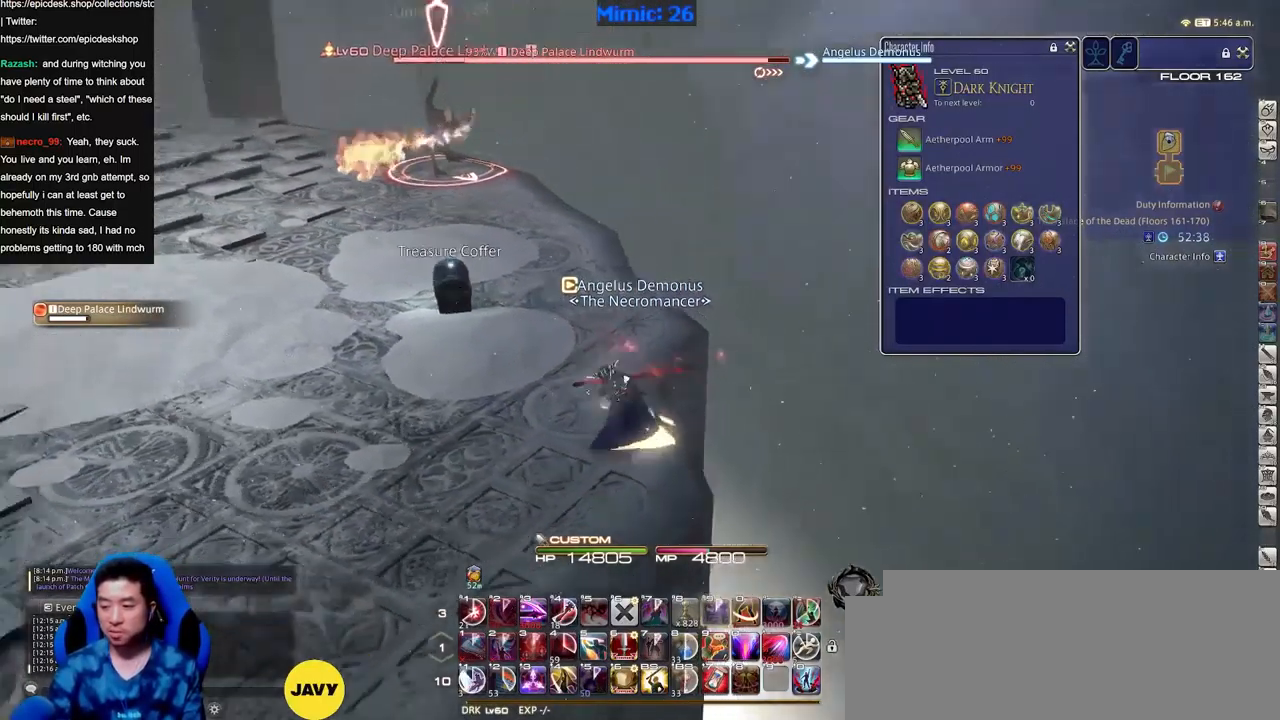
{"keys": ["p"], "events": [[433, "p", "down"]]}
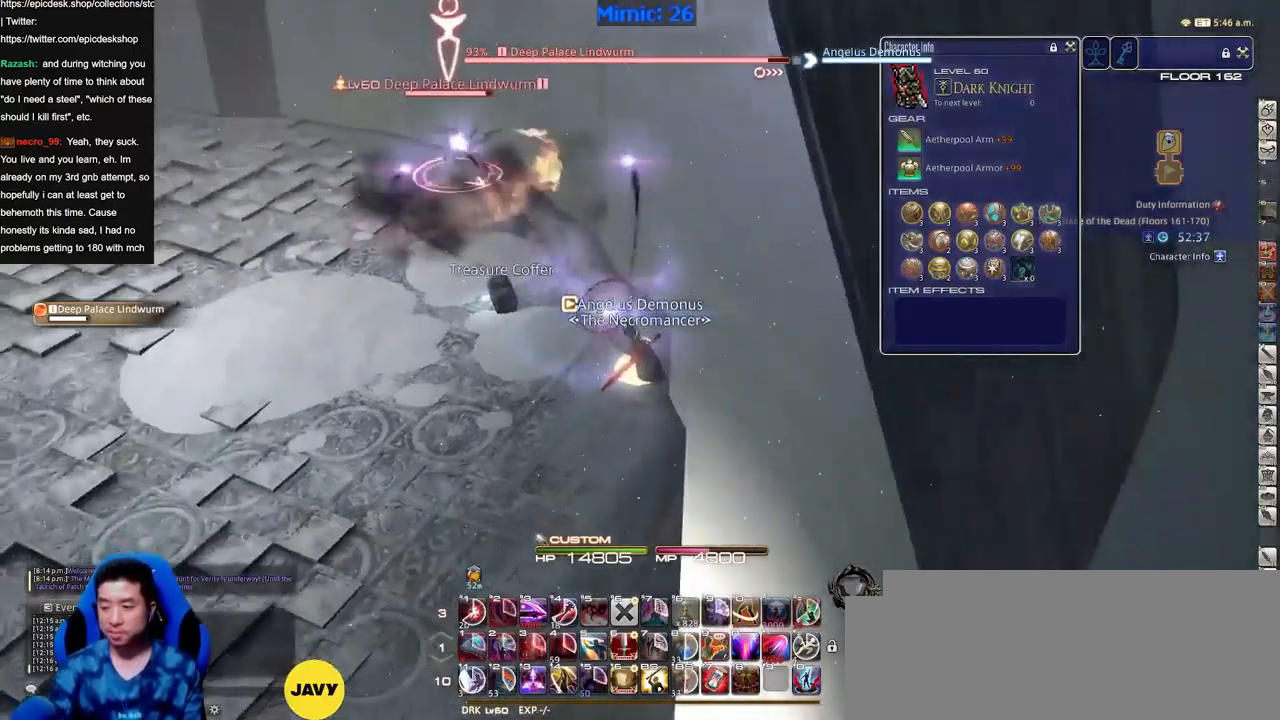
{"keys": [], "events": [[17, "p", "up"], [17, "s", "down"], [117, "p", "down"], [167, "p", "up"], [451, "s", "up"]]}
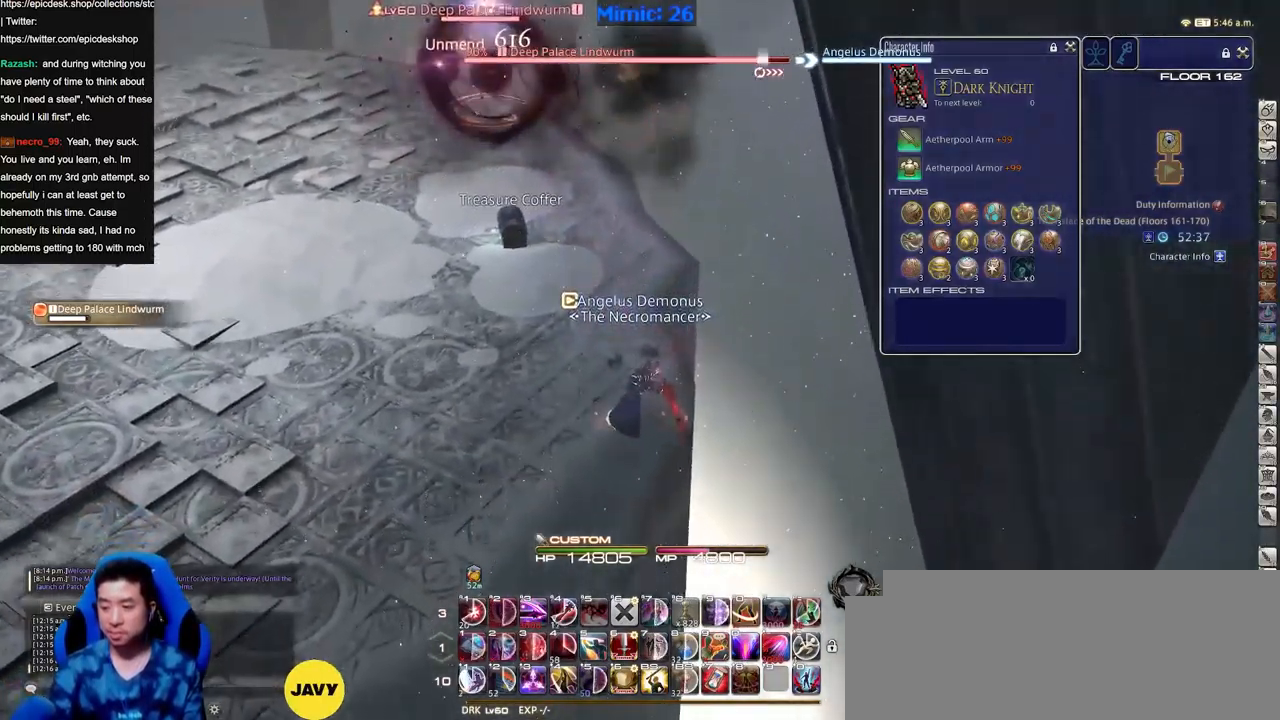
{"keys": [], "events": [[83, "p", "down"], [217, "p", "up"]]}
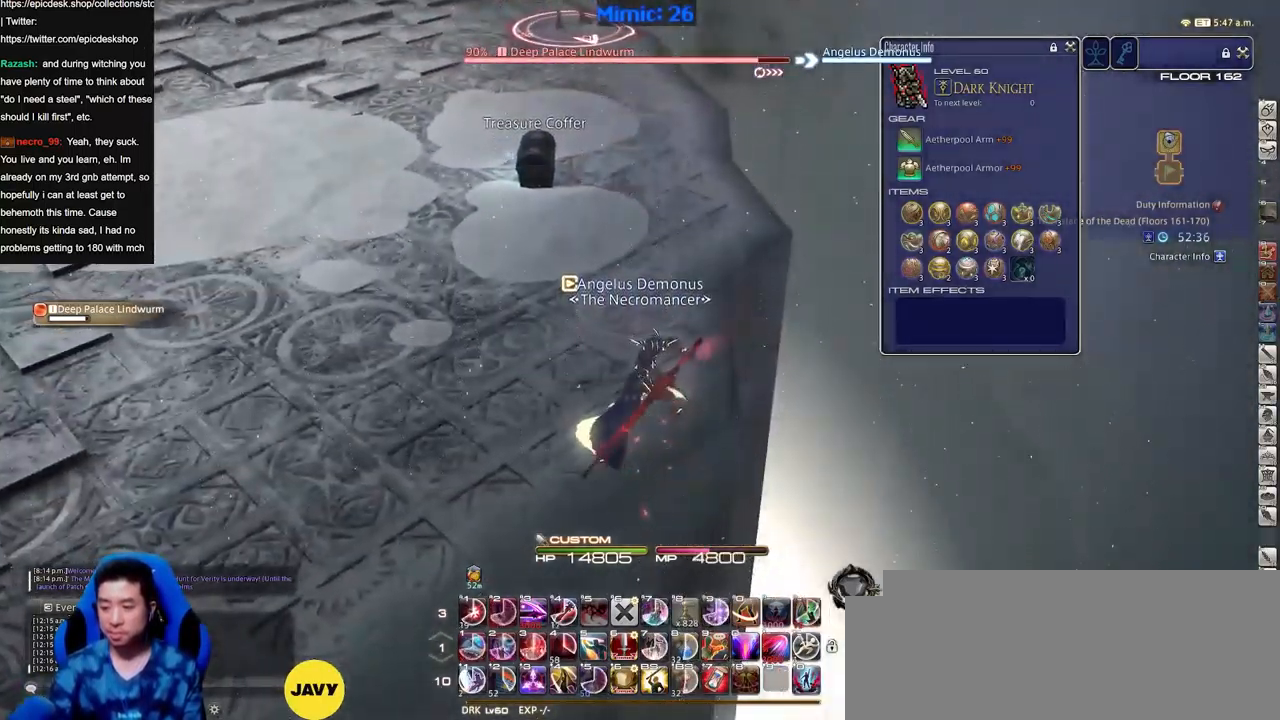
{"keys": [], "events": [[150, "d", "down"], [150, "w", "down"], [334, "d", "up"], [384, "w", "up"]]}
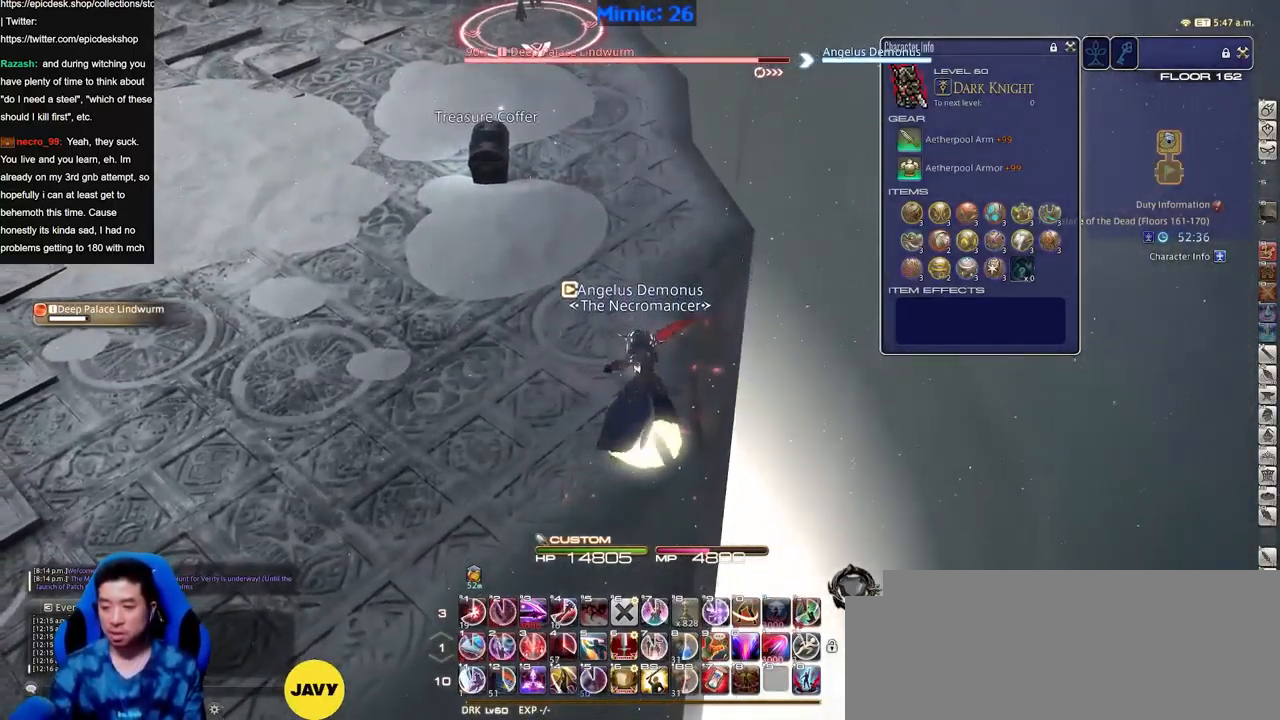
{"keys": ["p"], "events": [[16, "d", "down"], [117, "w", "down"], [167, "d", "up"], [400, "w", "up"], [500, "p", "down"]]}
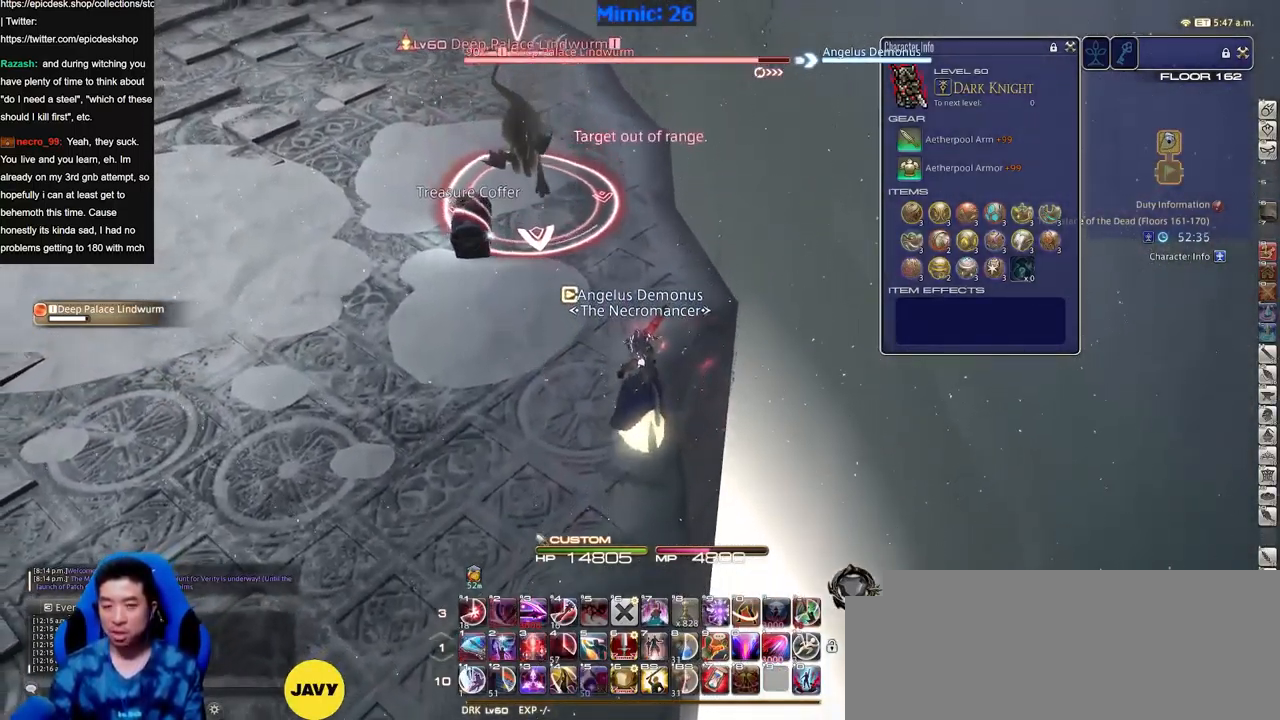
{"keys": [], "events": [[34, "p", "up"]]}
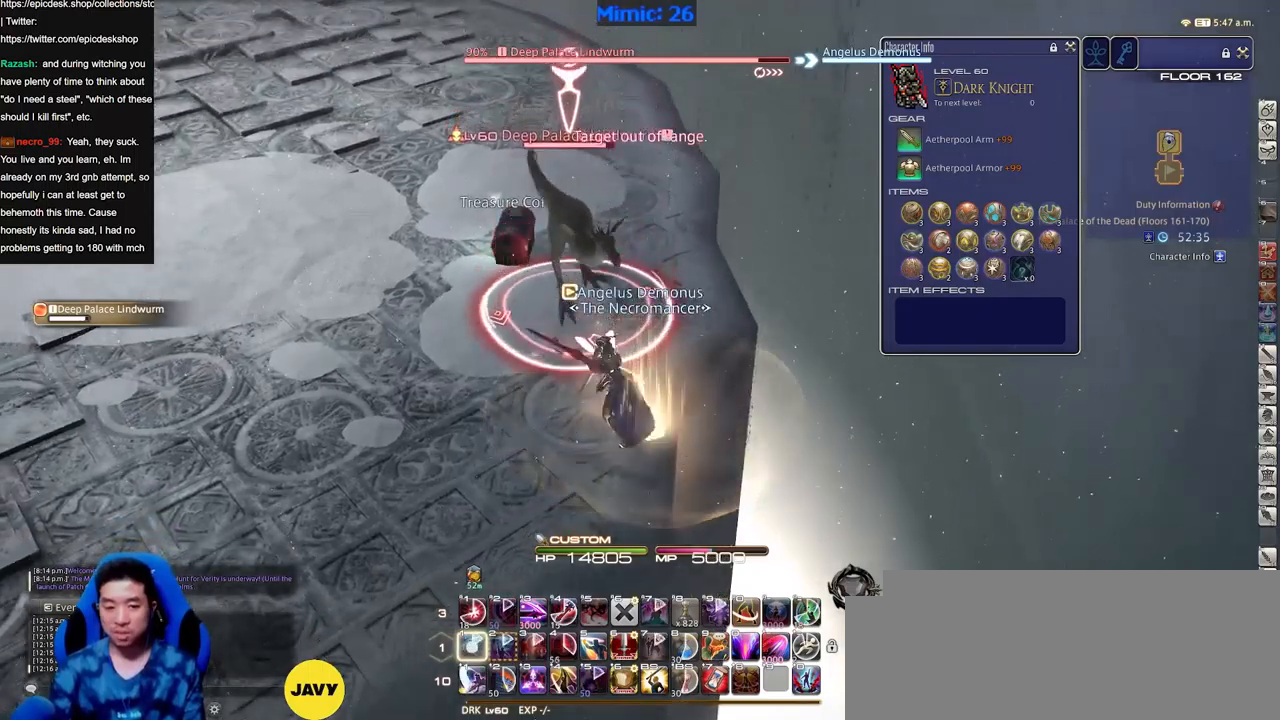
{"keys": [], "events": [[200, "alt_r", "down"], [434, "alt_r", "up"]]}
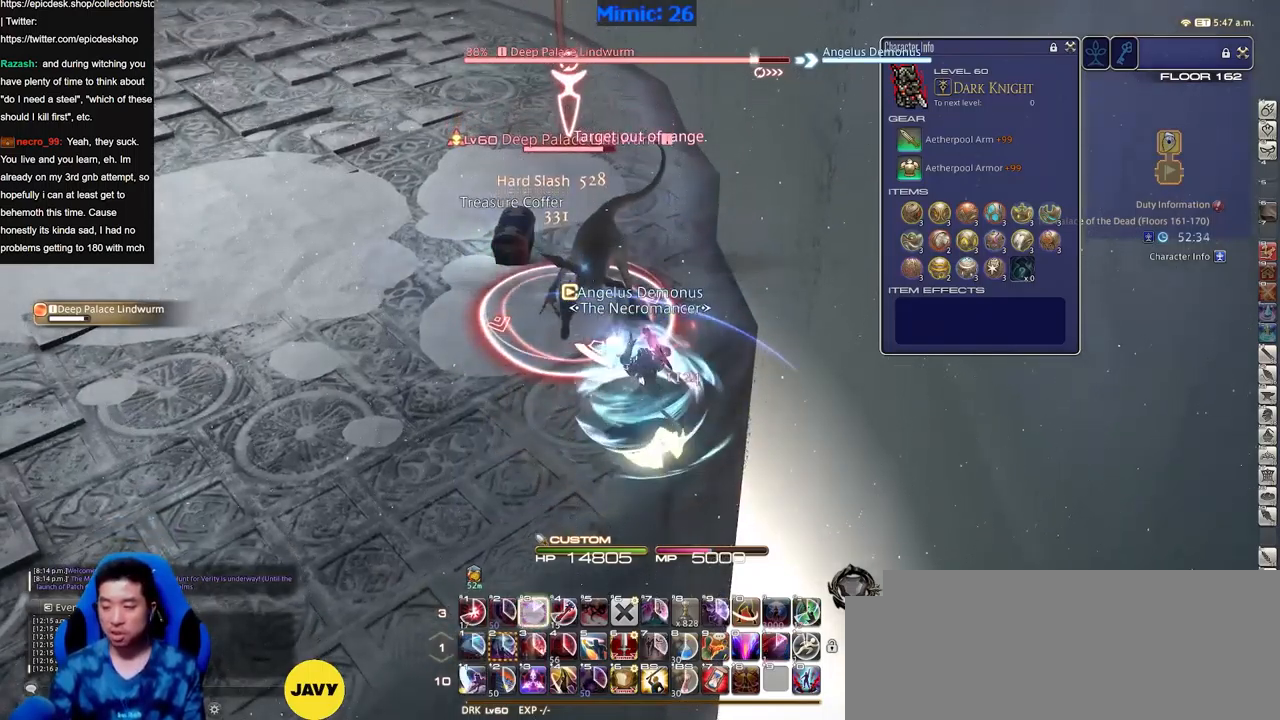
{"keys": [], "events": [[301, "a", "down"], [351, "w", "down"], [401, "a", "up"], [401, "w", "up"]]}
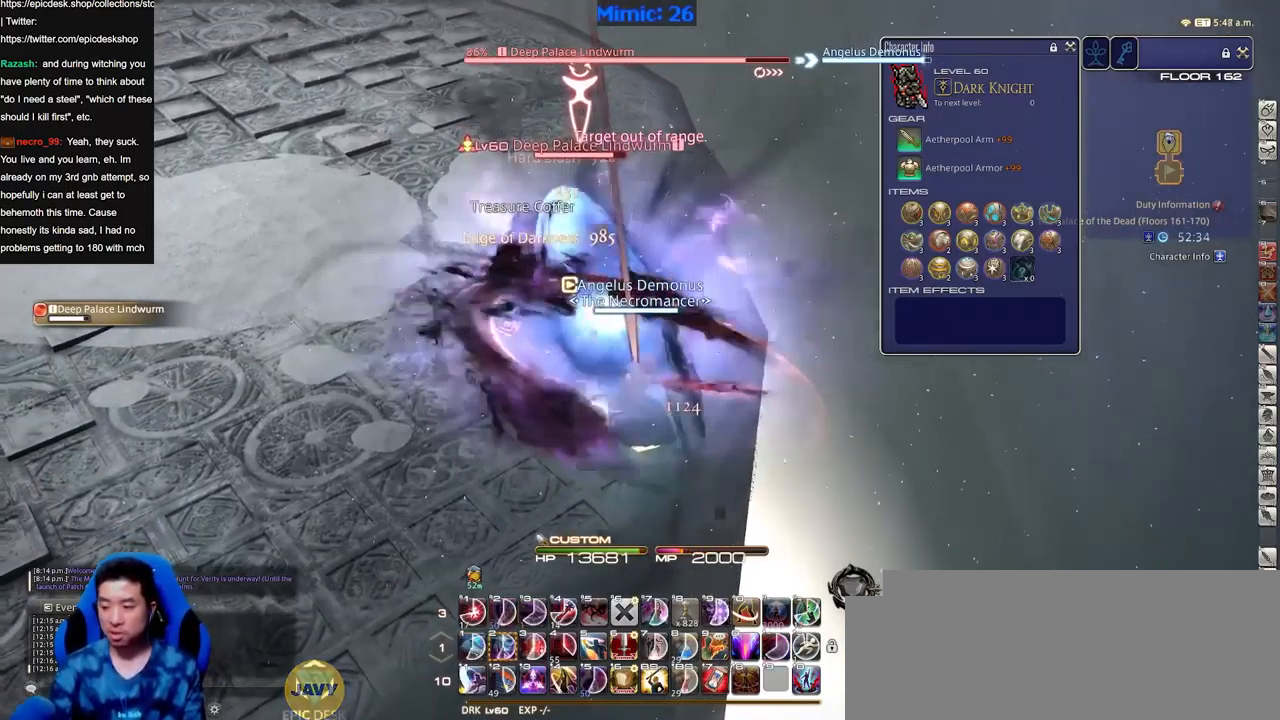
{"keys": [], "events": [[33, "w", "down"], [83, "w", "up"], [184, "w", "down"], [284, "w", "up"], [367, "w", "down"], [417, "w", "up"]]}
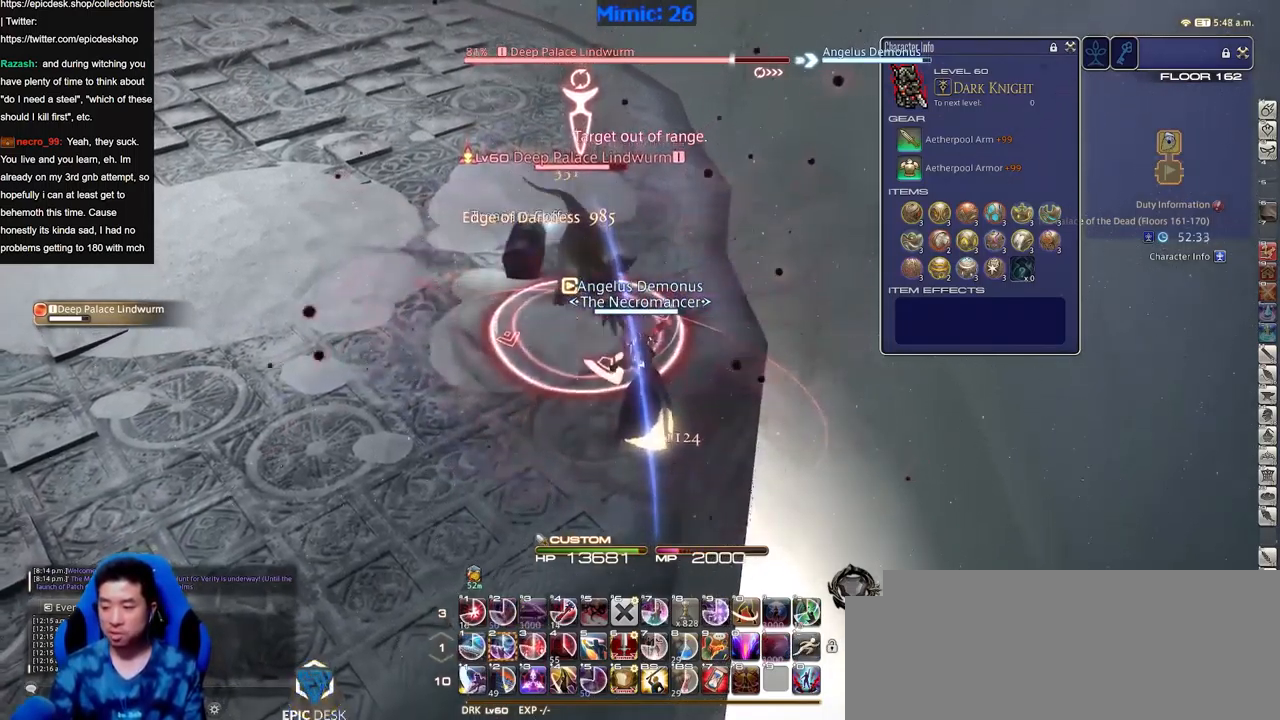
{"keys": [], "events": [[17, "w", "down"], [201, "w", "up"]]}
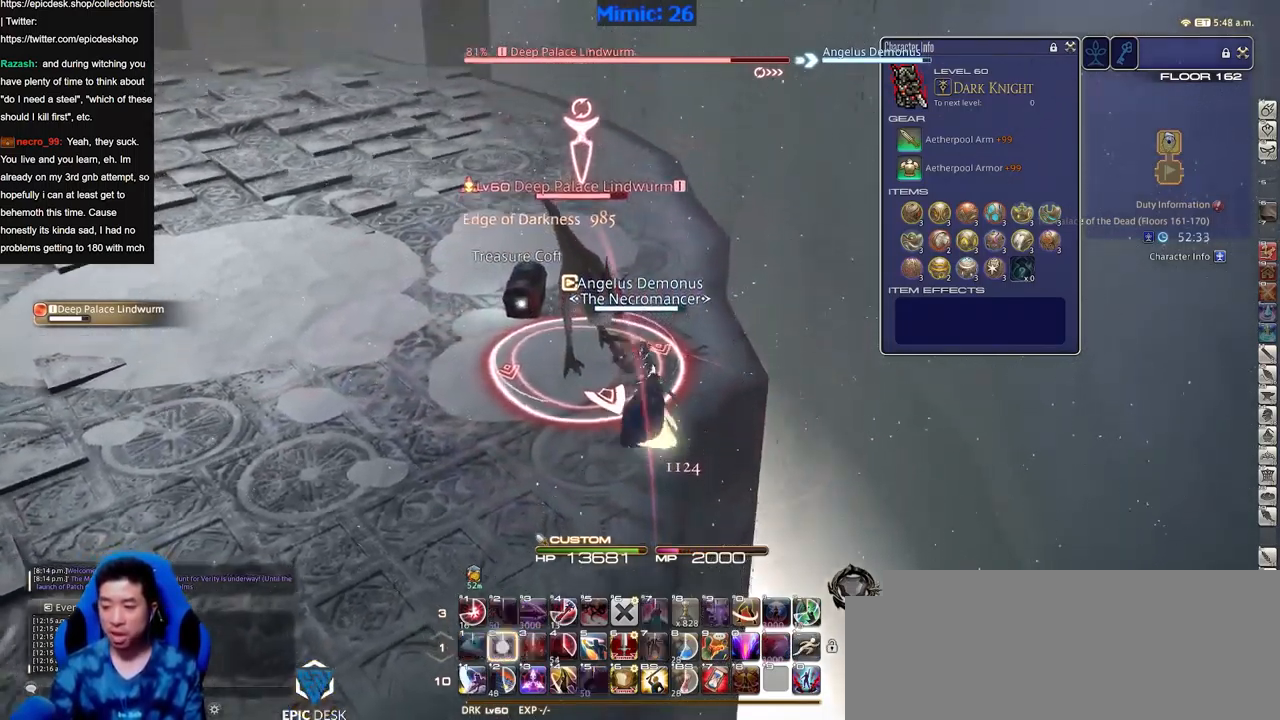
{"keys": [], "events": []}
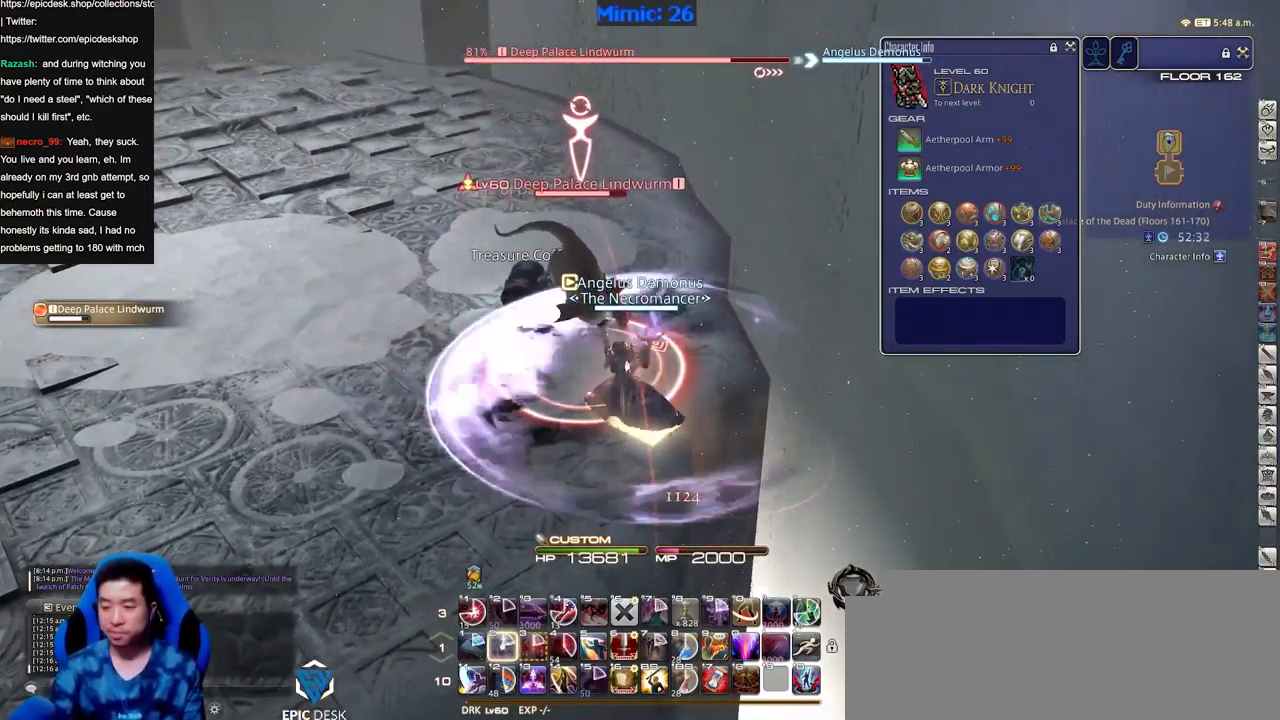
{"keys": [], "events": []}
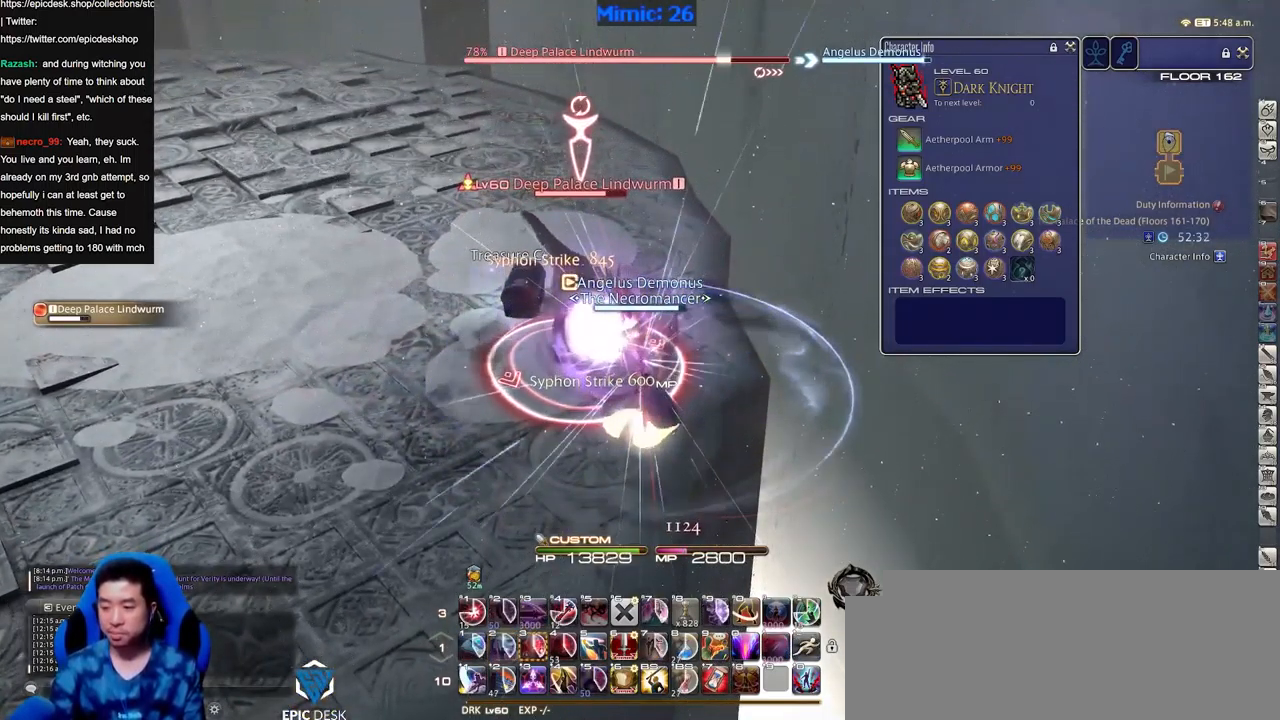
{"keys": [], "events": []}
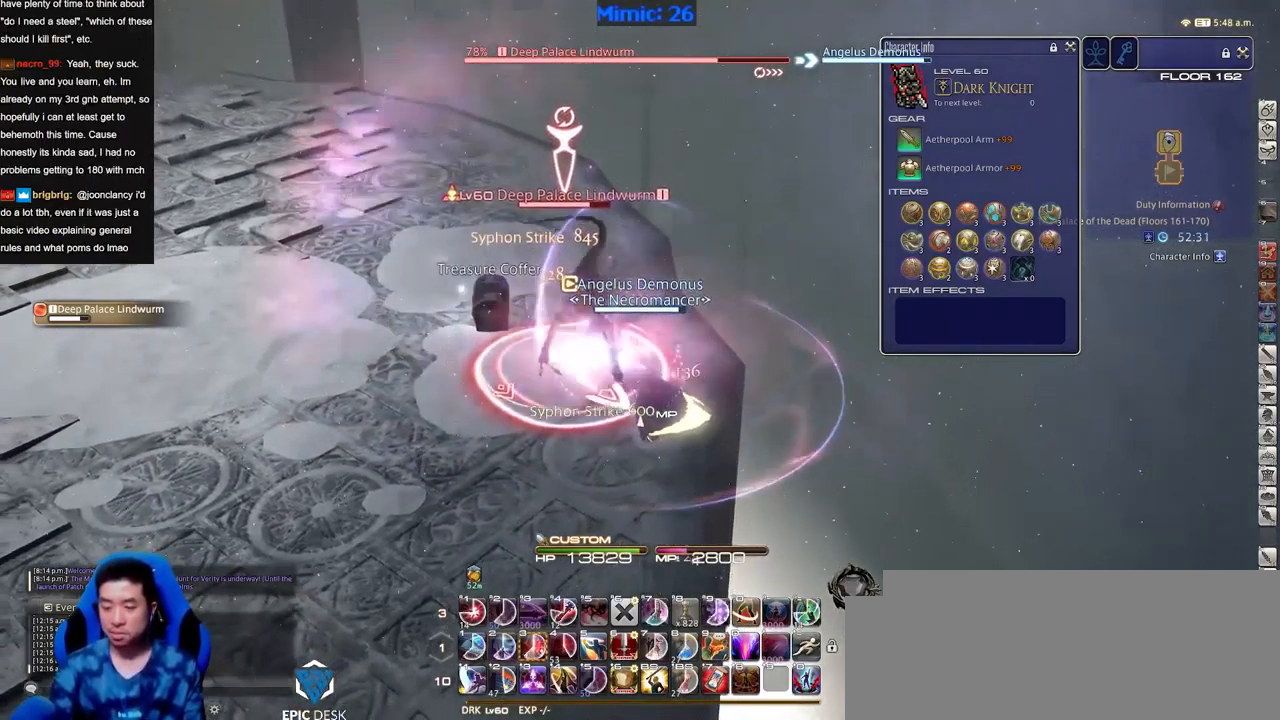
{"keys": ["p"], "events": [[351, "p", "down"], [401, "p", "up"], [501, "p", "down"]]}
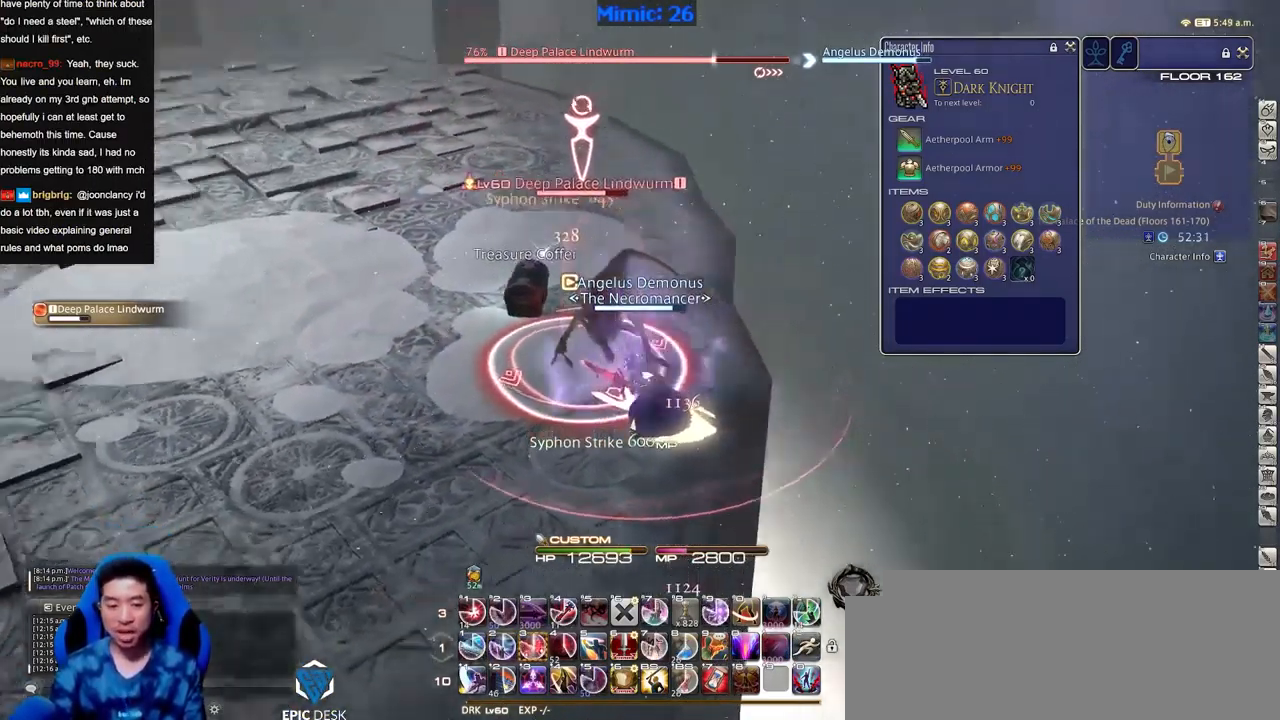
{"keys": [], "events": [[83, "p", "up"]]}
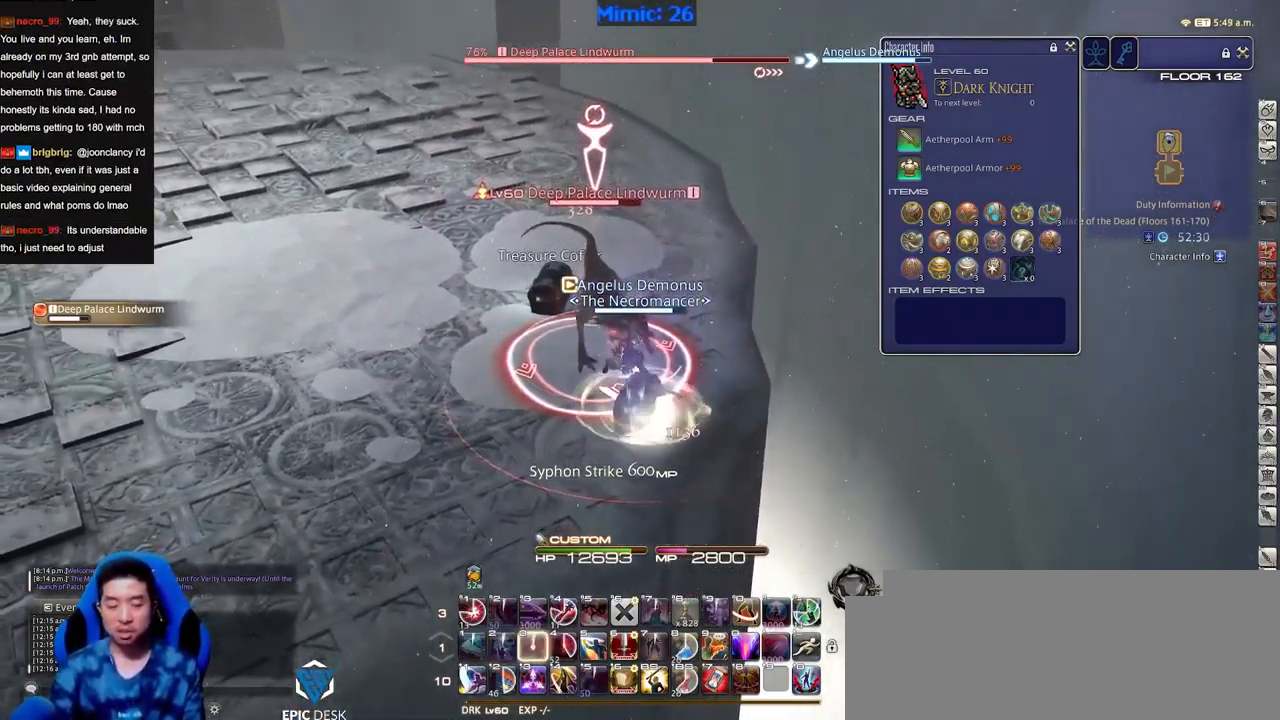
{"keys": [], "events": []}
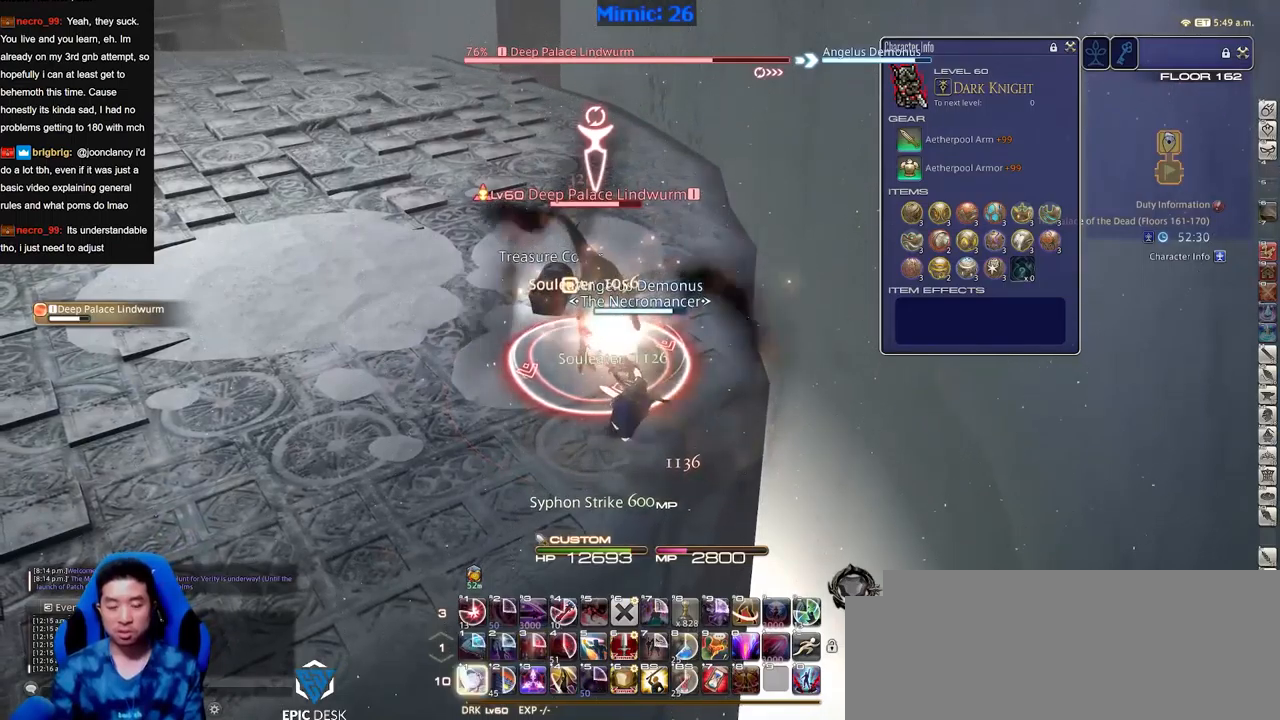
{"keys": [], "events": []}
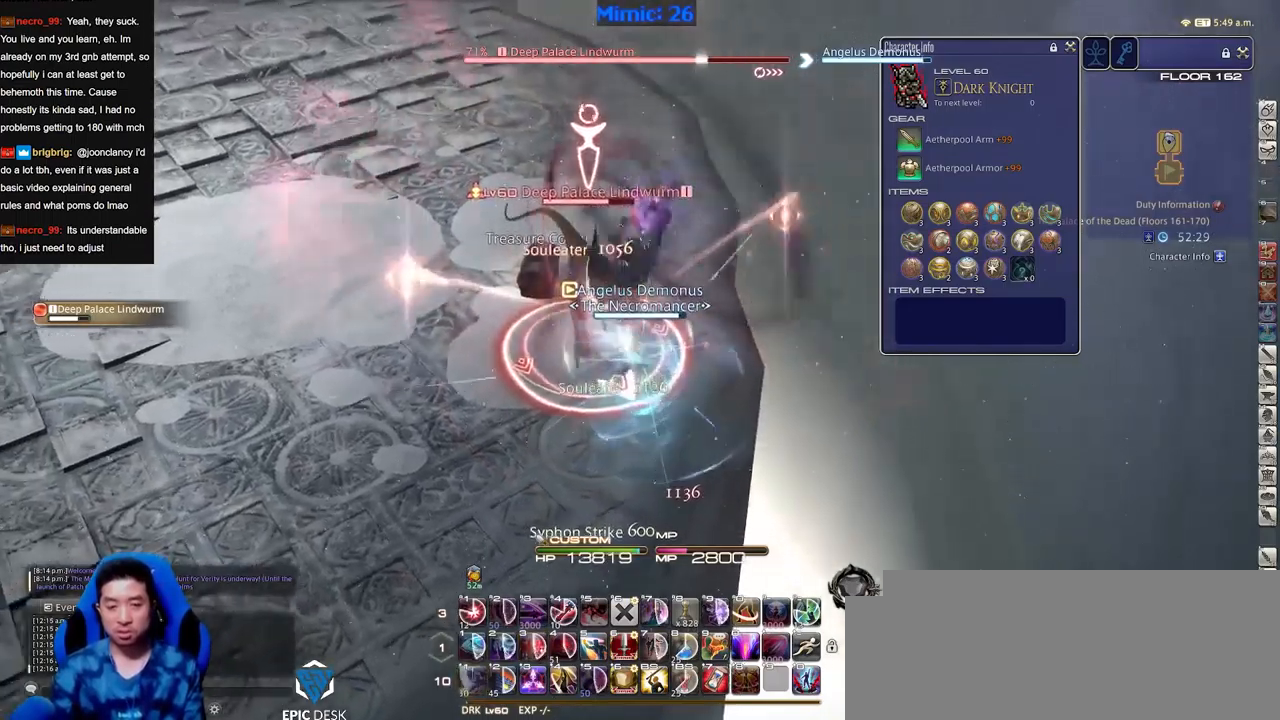
{"keys": [], "events": []}
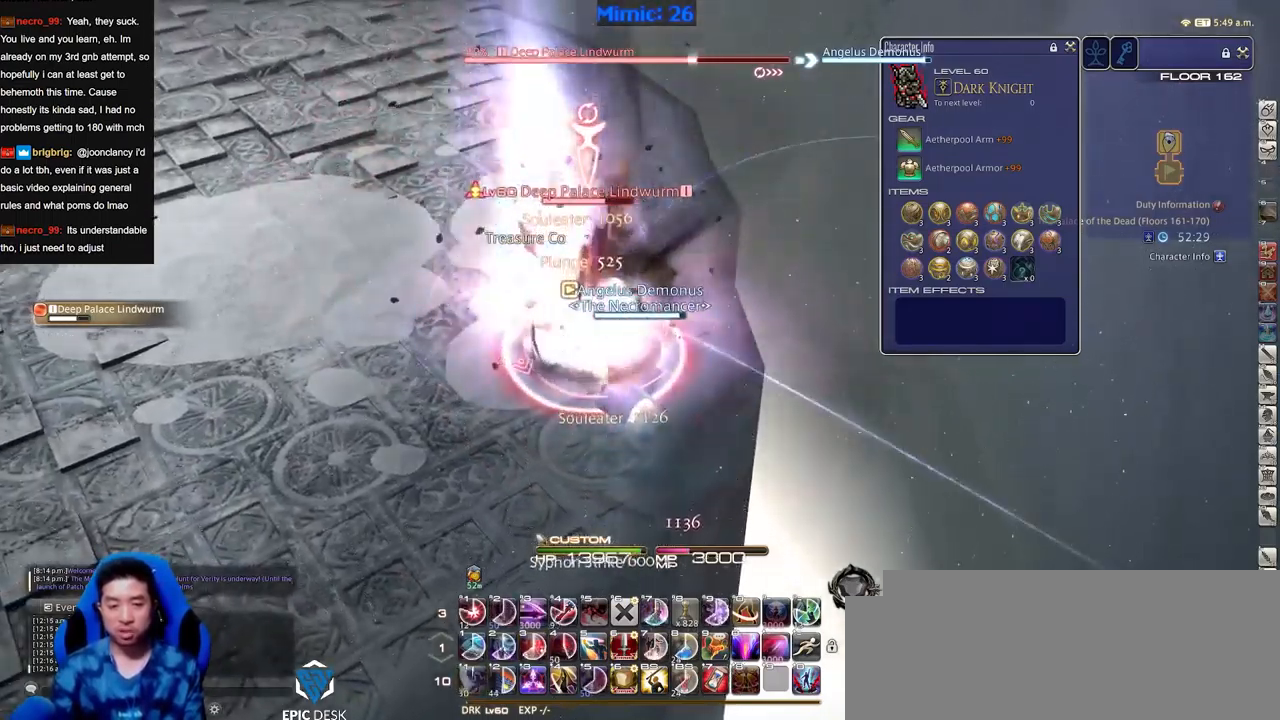
{"keys": [], "events": []}
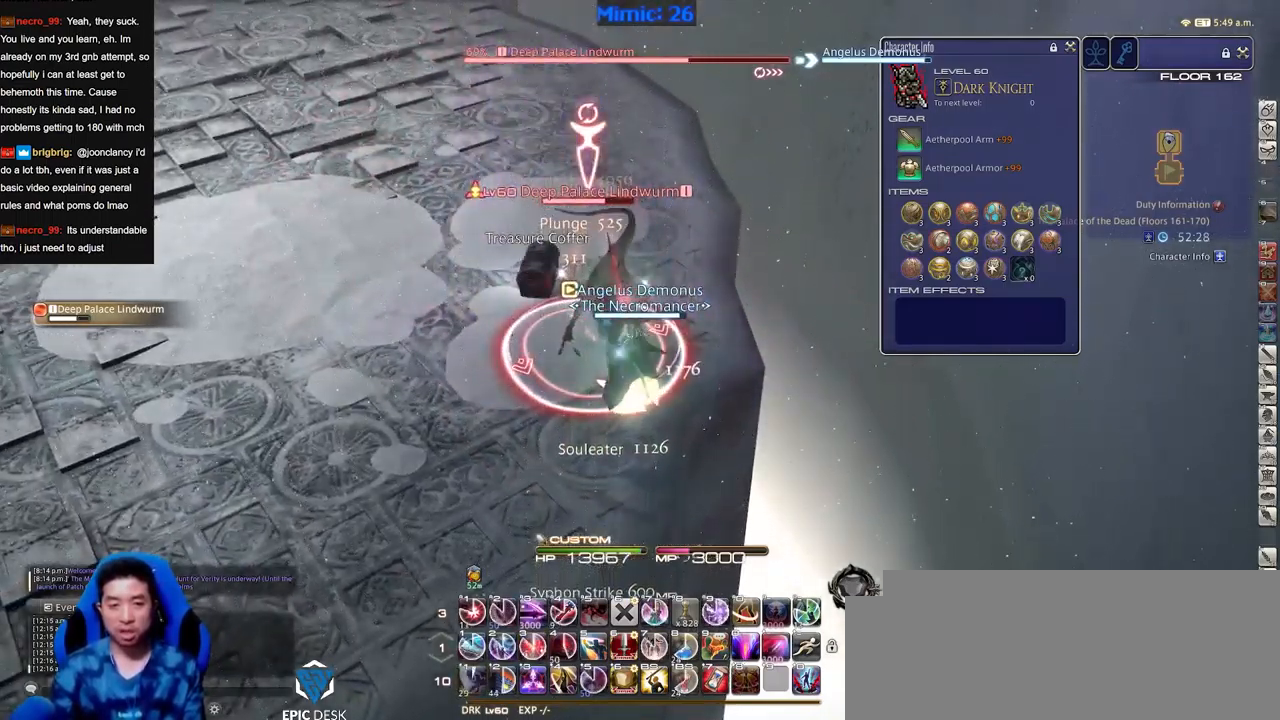
{"keys": ["w"], "events": [[50, "q", "down"], [150, "q", "up"], [250, "w", "down"]]}
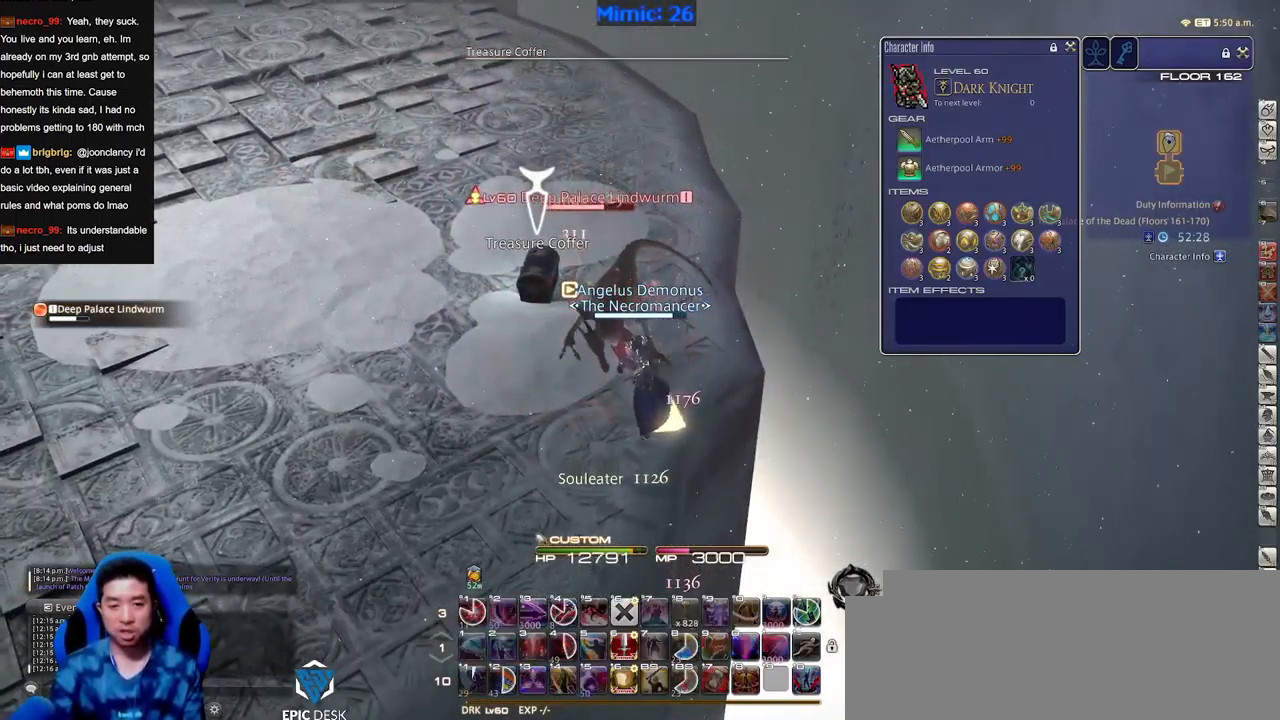
{"keys": ["w"], "events": [[17, "d", "down"], [67, "alt_r", "down"], [167, "q", "down"], [217, "q", "up"], [267, "alt_r", "up"], [501, "d", "up"]]}
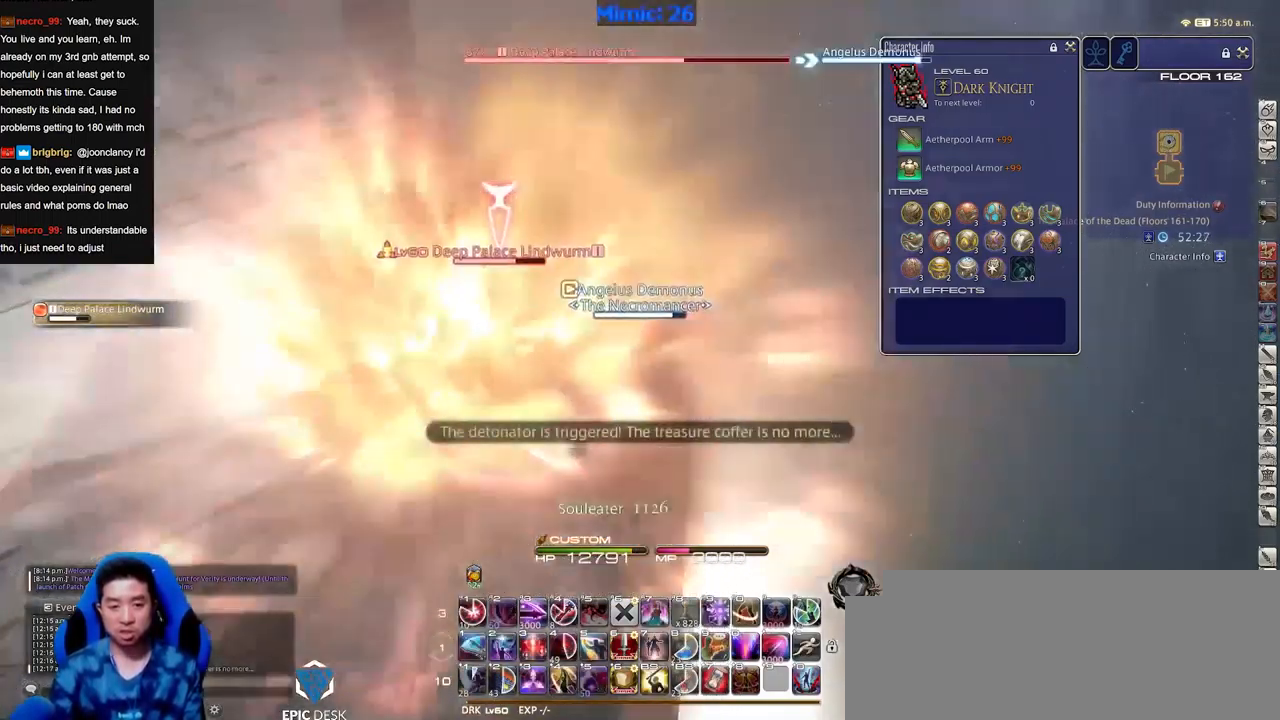
{"keys": ["d", "w"], "events": [[33, "w", "up"], [133, "p", "down"], [183, "p", "up"], [467, "d", "down"], [467, "w", "down"]]}
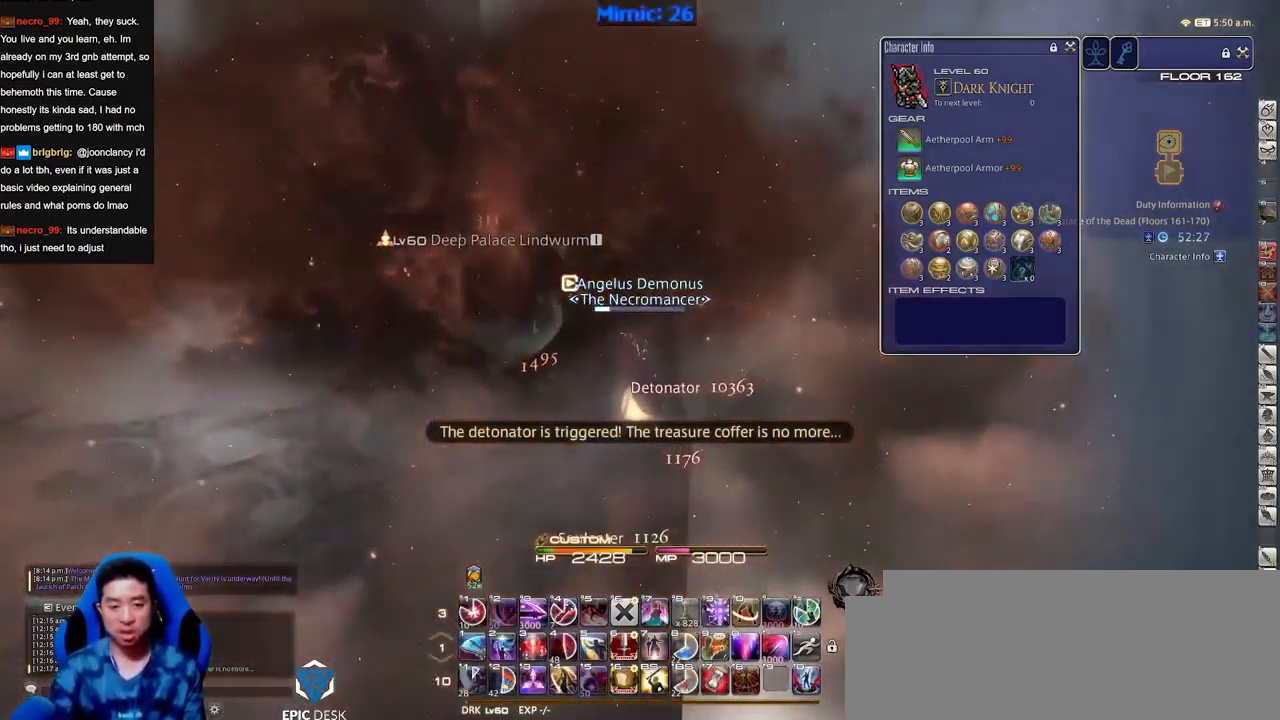
{"keys": ["w"], "events": [[100, "d", "up"]]}
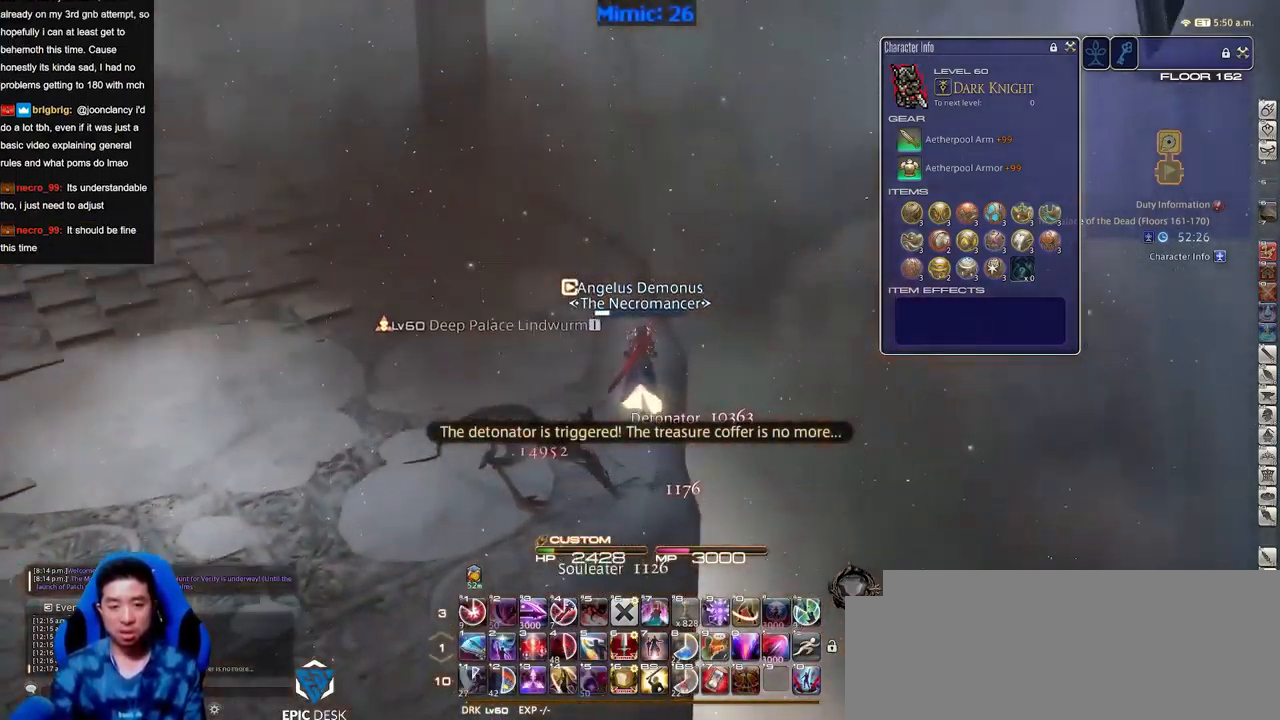
{"keys": ["w"], "events": []}
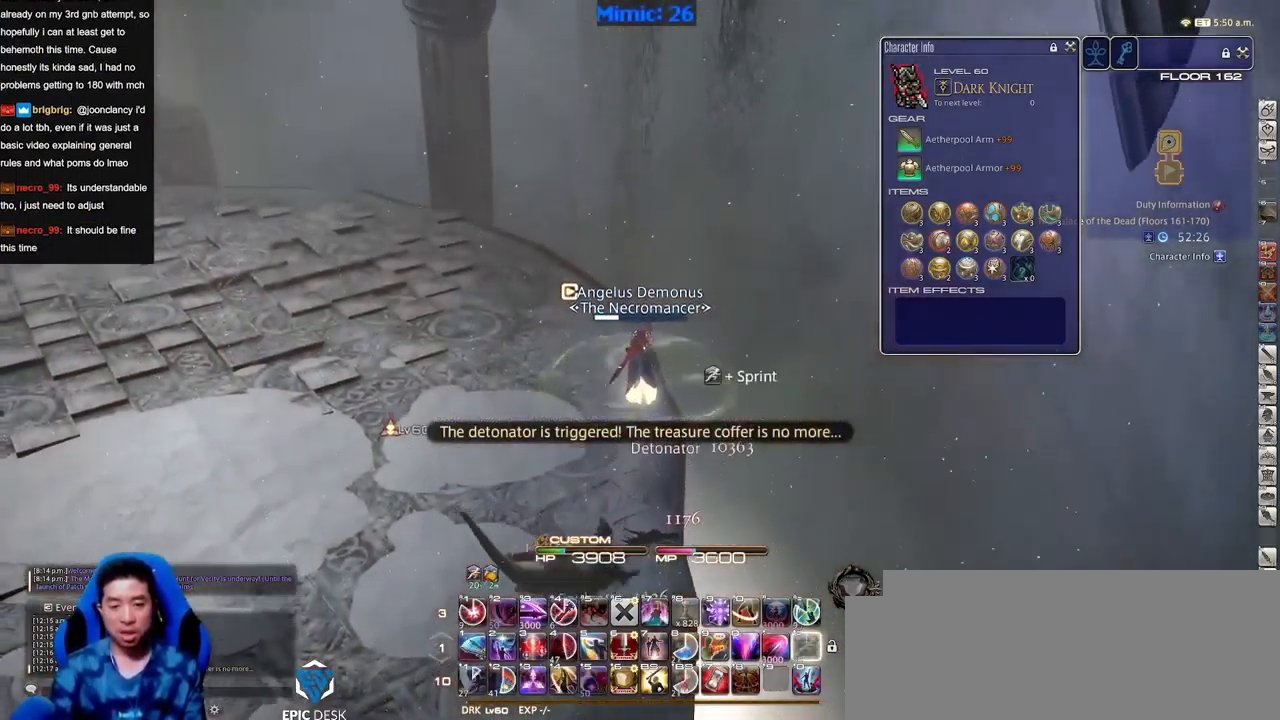
{"keys": ["d", "p", "w"], "events": [[34, "p", "down"], [84, "p", "up"], [184, "p", "down"], [417, "d", "down"], [417, "p", "up"], [467, "p", "down"]]}
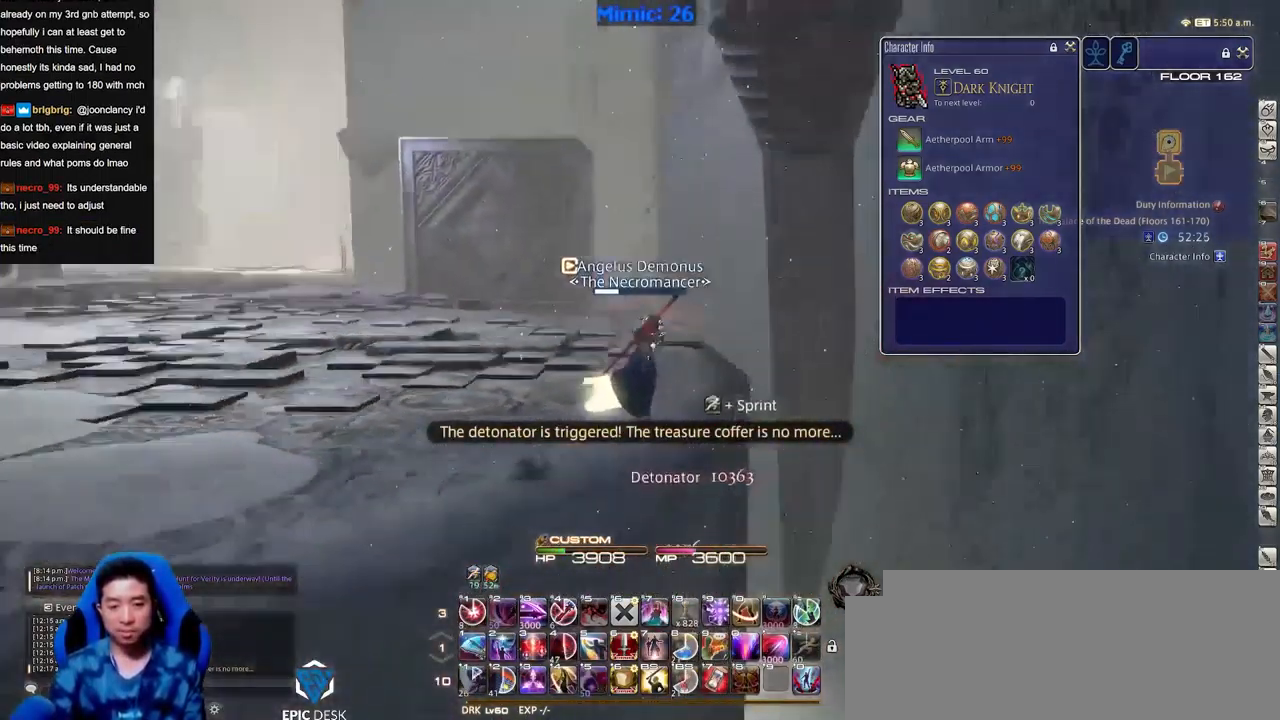
{"keys": ["d", "p", "w"], "events": [[384, "p", "up"], [484, "p", "down"]]}
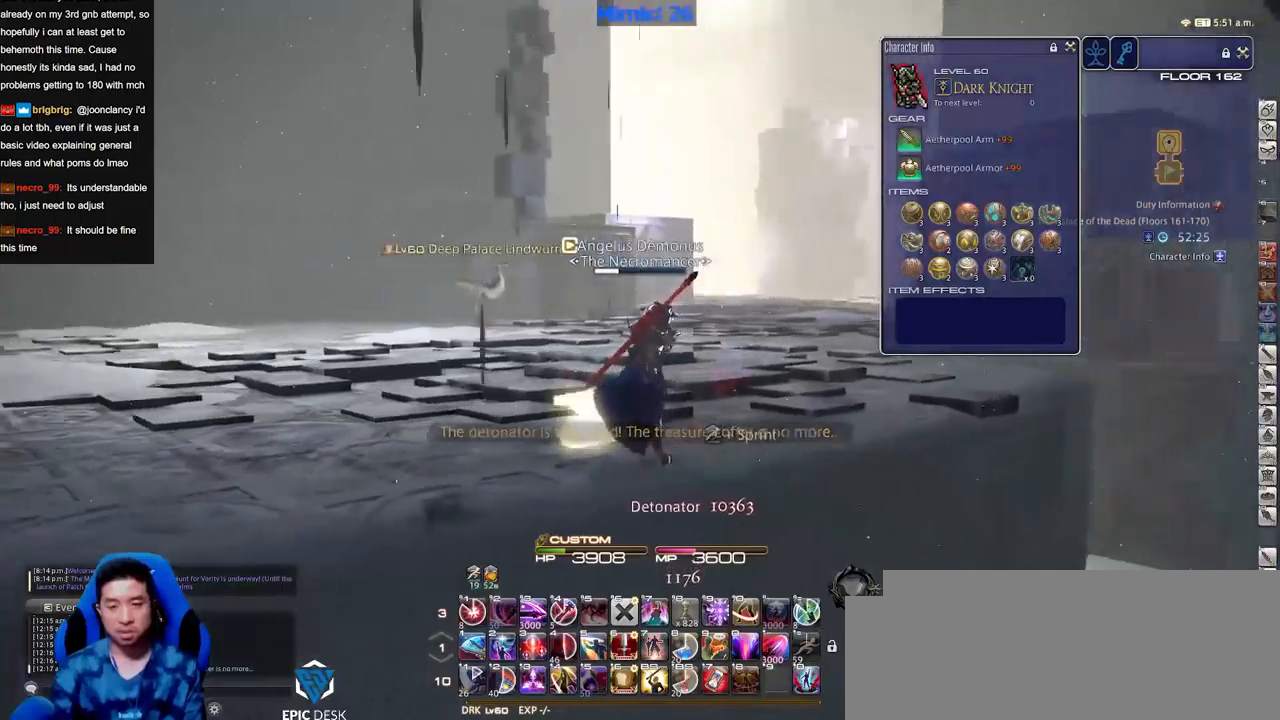
{"keys": ["d", "w"], "events": [[83, "p", "up"]]}
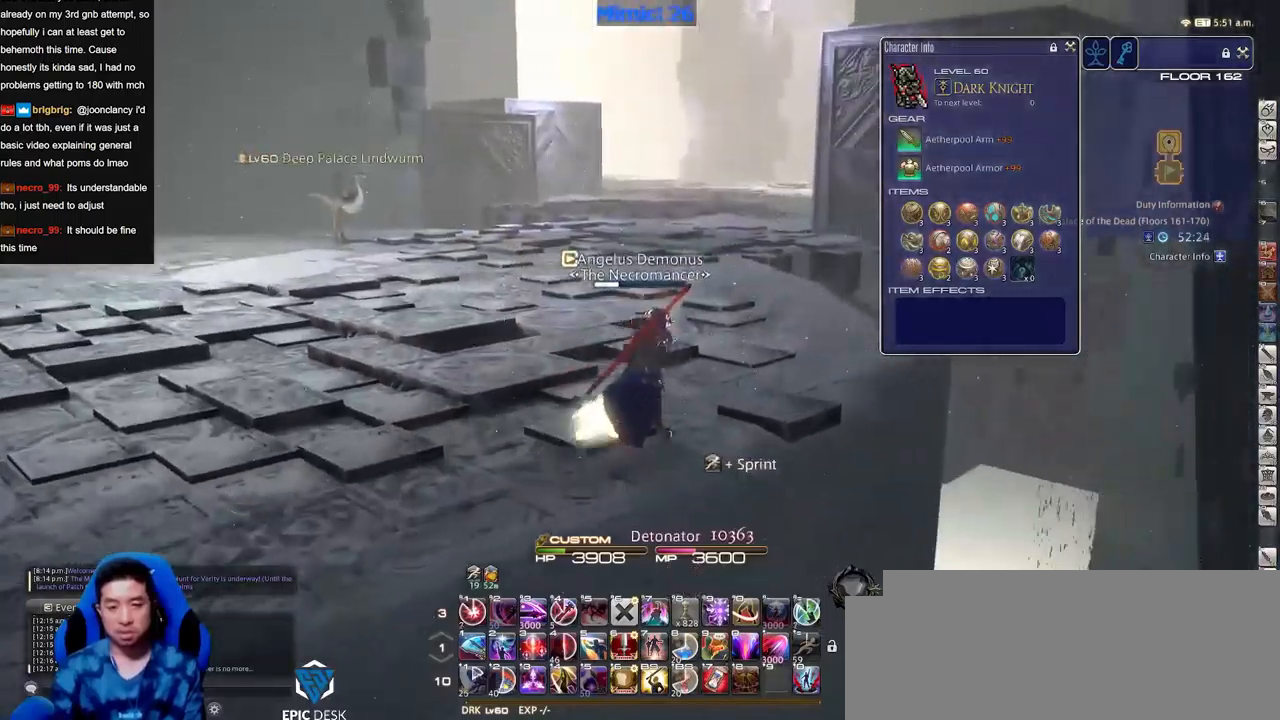
{"keys": ["w"], "events": [[484, "d", "up"]]}
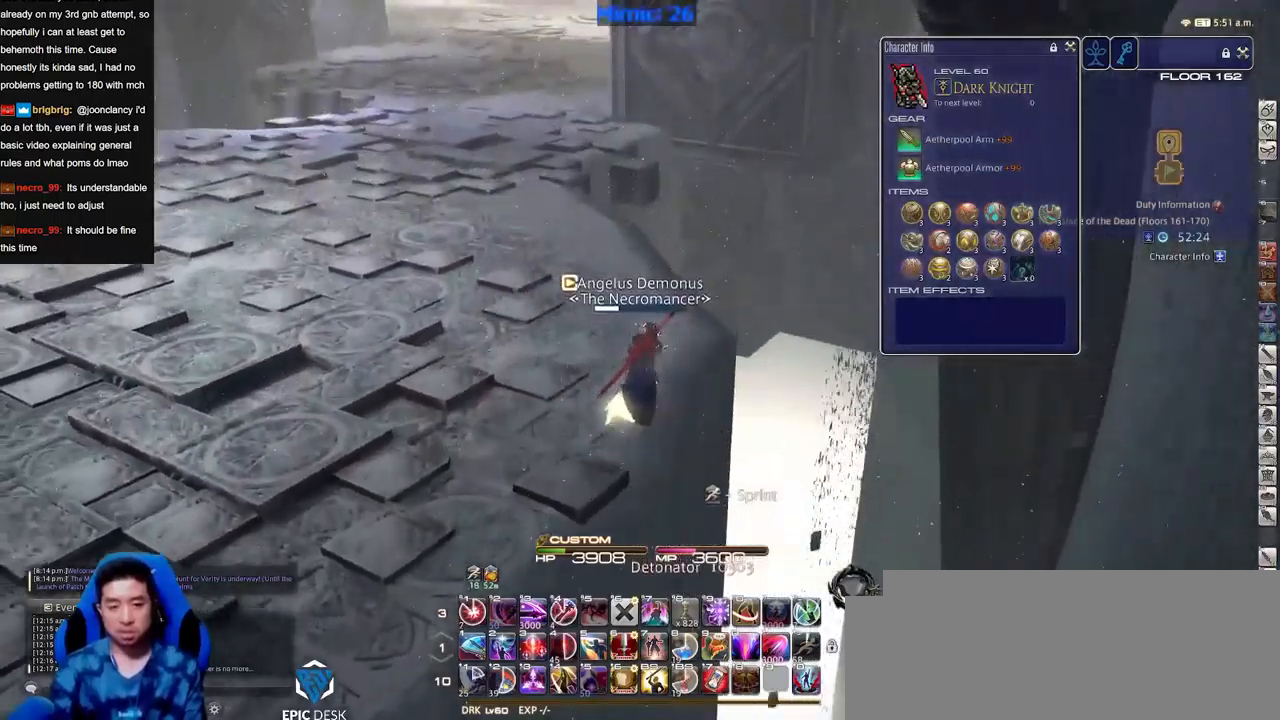
{"keys": ["w"], "events": [[67, "q", "down"], [167, "q", "up"]]}
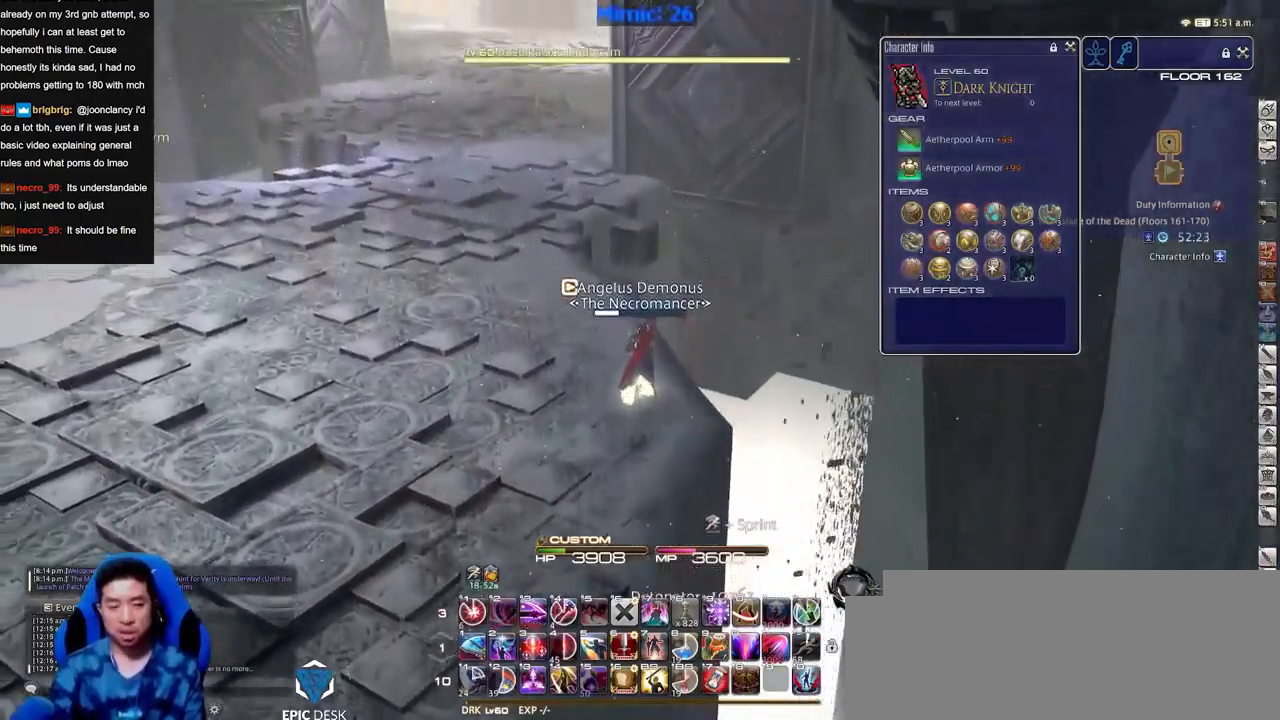
{"keys": ["w"], "events": [[284, "p", "down"], [367, "p", "up"]]}